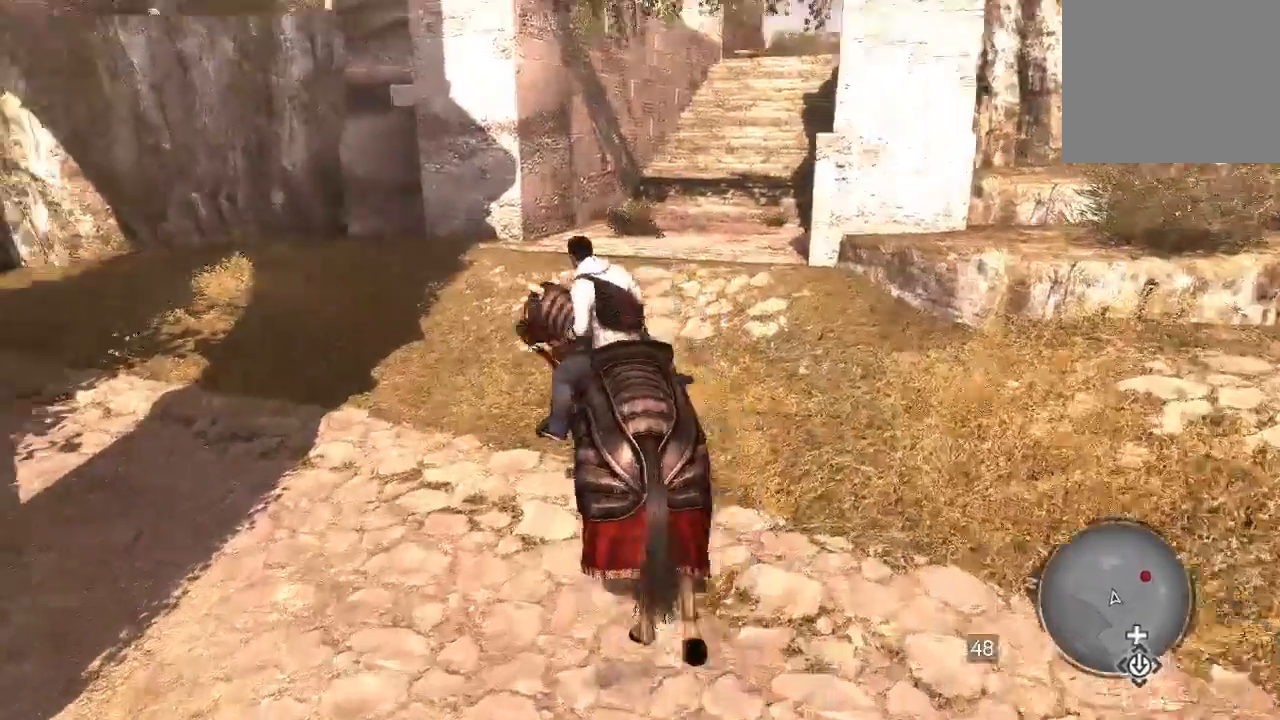
Gameplay with a controller (PlayStation layout); each line is a JSON object with the inputs held at the frame after it. "events" lists button and stick changes between this image and that frame as [ms after this image, input, new state], when the widget could be followed in between. Not read: L3 R3.
{"buttons": [], "left_stick": "up-left", "right_stick": "left", "events": [[67, "CROSS", "up"], [67, "right_stick", "center"], [133, "CROSS", "down"], [233, "CROSS", "up"], [233, "left_stick", "up-left"], [433, "right_stick", "left"]]}
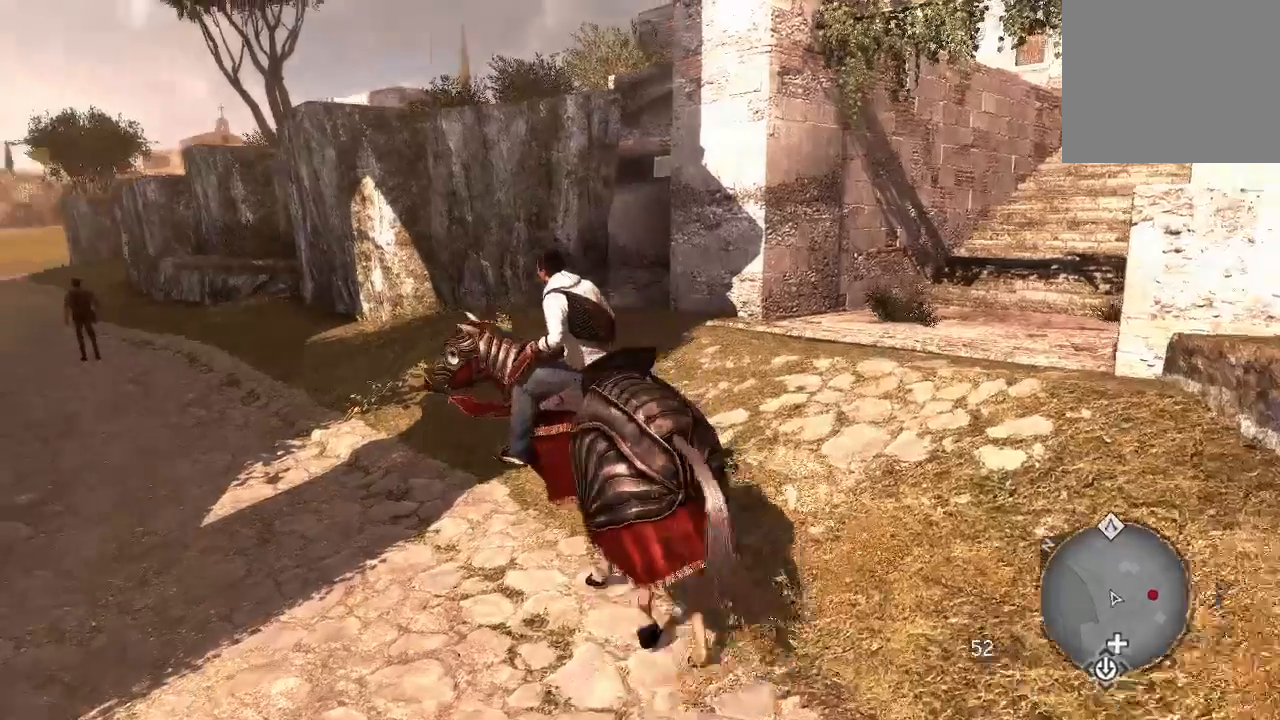
{"buttons": ["CROSS"], "left_stick": "up", "right_stick": "center", "events": [[200, "CROSS", "down"], [200, "right_stick", "down-left"], [333, "left_stick", "up"], [367, "right_stick", "center"]]}
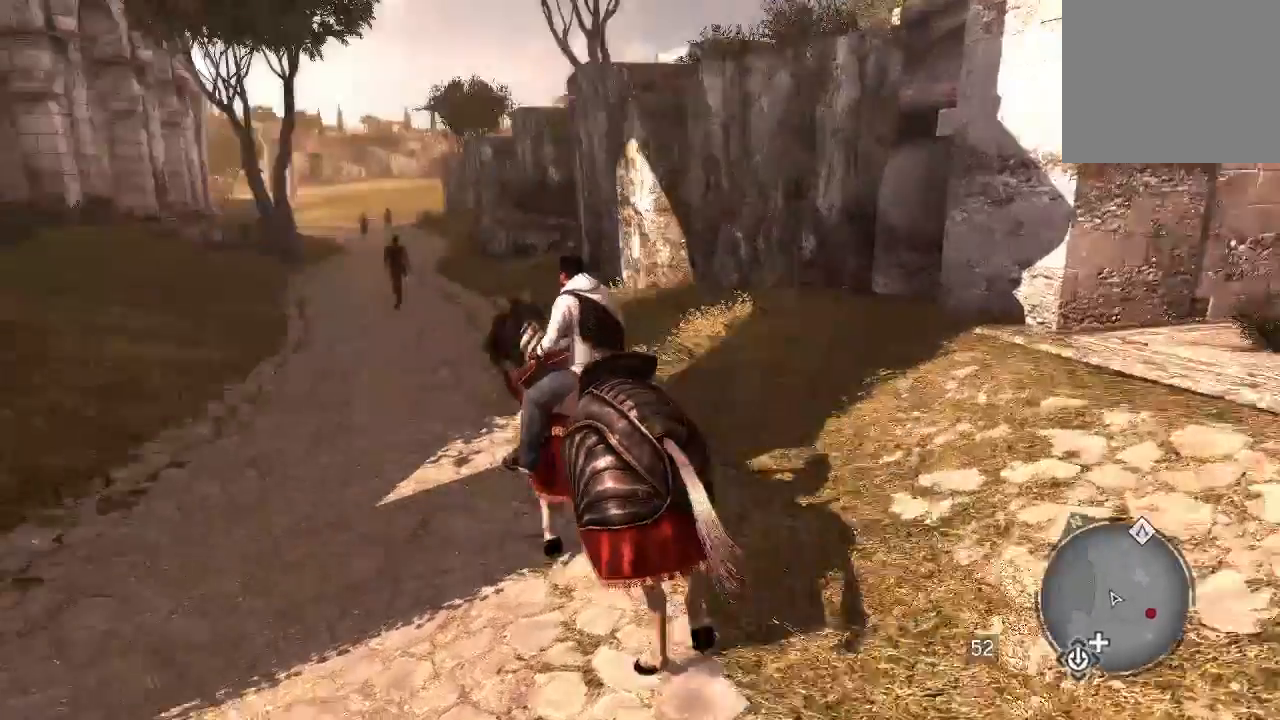
{"buttons": ["CROSS", "SQUARE", "DPAD_RIGHT"], "left_stick": "up", "right_stick": "center", "events": [[100, "CROSS", "up"], [300, "DPAD_RIGHT", "down"], [400, "CROSS", "down"], [433, "SQUARE", "down"]]}
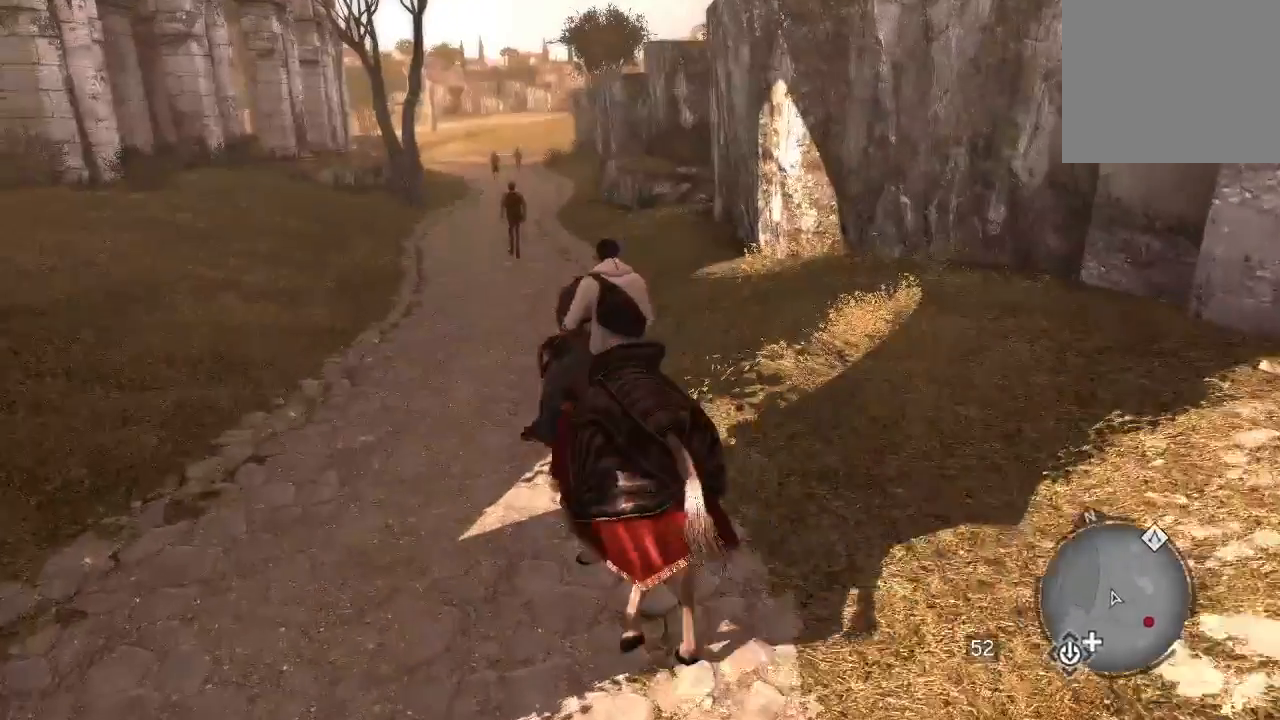
{"buttons": ["R2"], "left_stick": "up-left", "right_stick": "center", "events": [[33, "SQUARE", "up"], [33, "left_stick", "up-left"], [100, "CROSS", "up"], [100, "right_stick", "left"], [167, "DPAD_RIGHT", "up"], [200, "right_stick", "center"], [467, "R2", "down"]]}
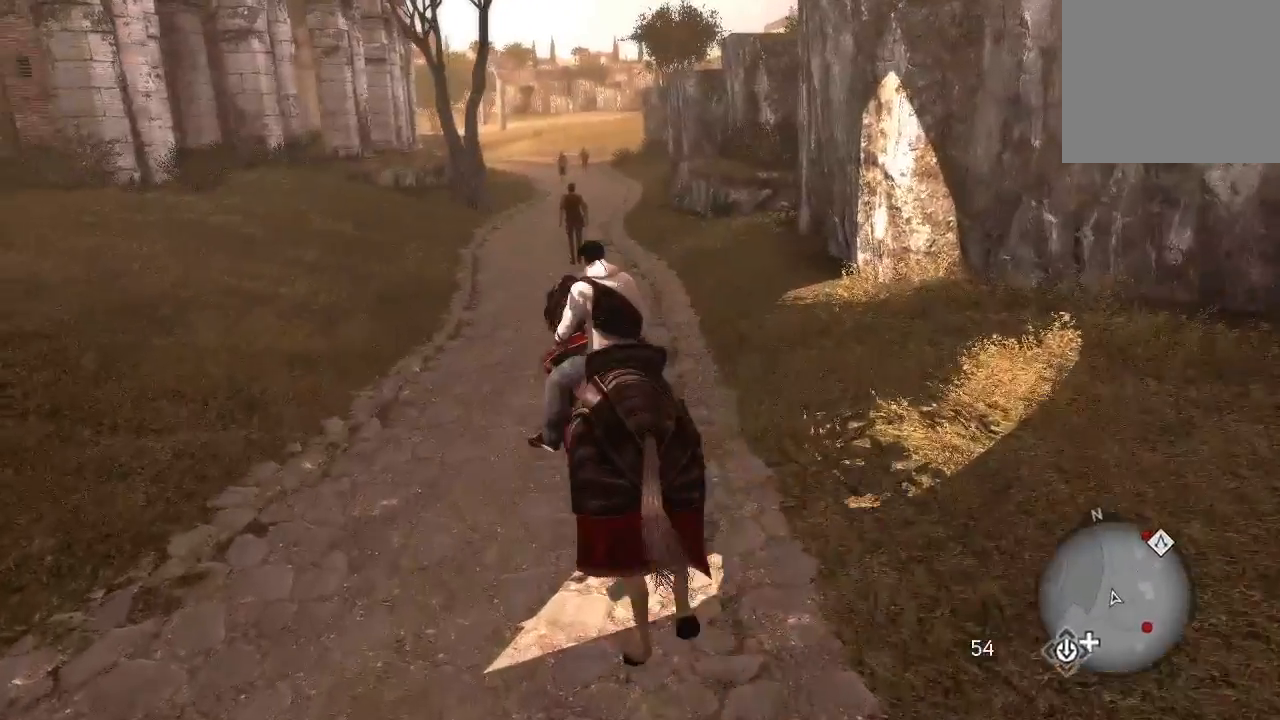
{"buttons": ["R2"], "left_stick": "up-left", "right_stick": "center", "events": []}
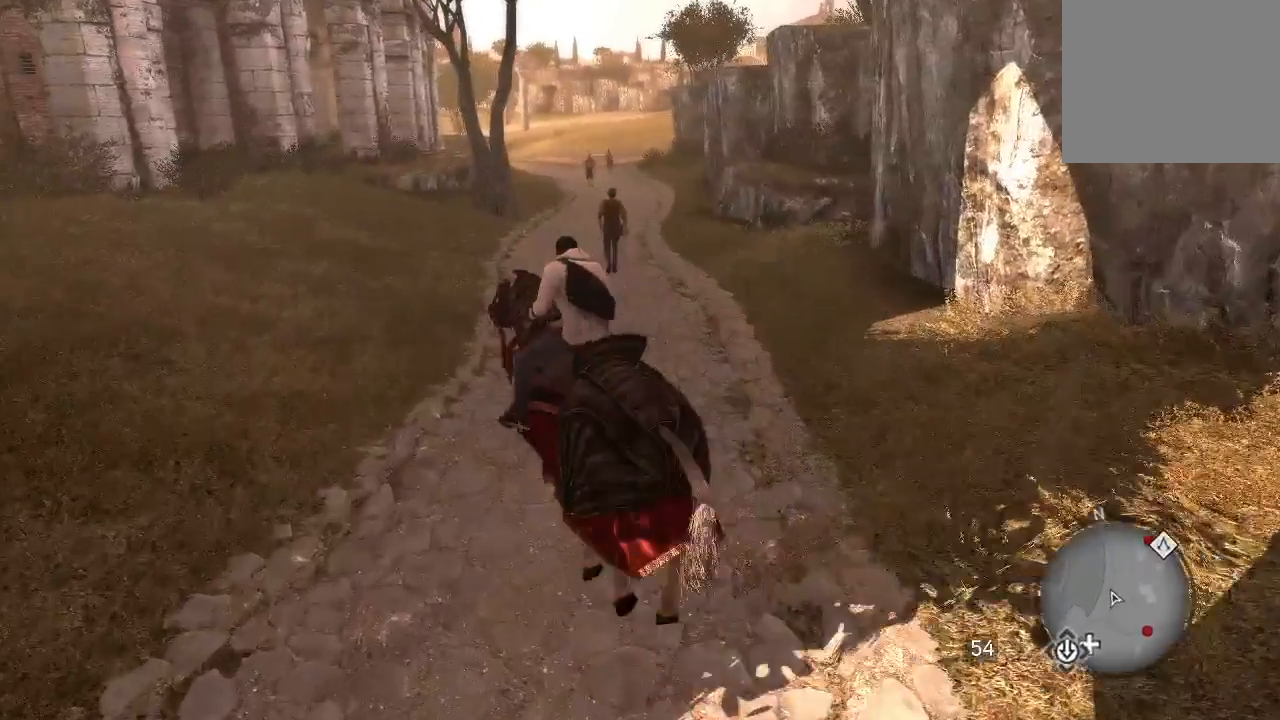
{"buttons": ["R2"], "left_stick": "up", "right_stick": "center", "events": [[200, "left_stick", "up"]]}
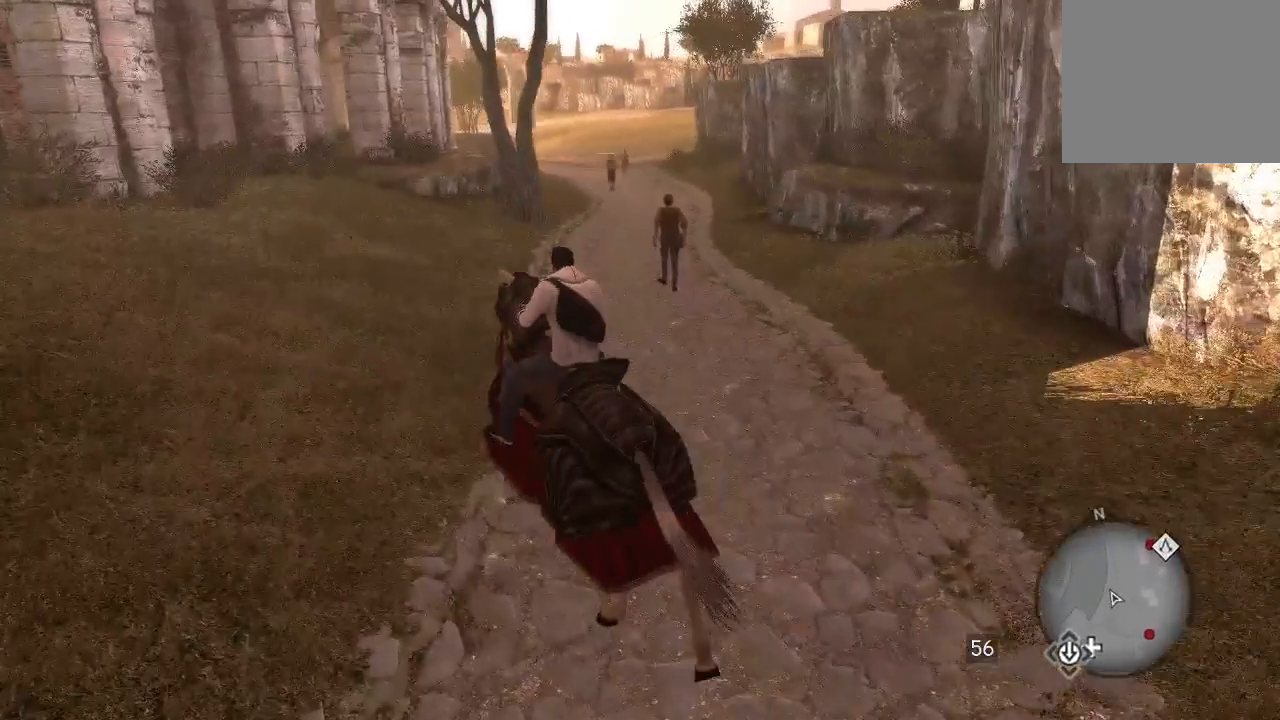
{"buttons": ["R2"], "left_stick": "up-right", "right_stick": "center", "events": [[267, "left_stick", "up-right"]]}
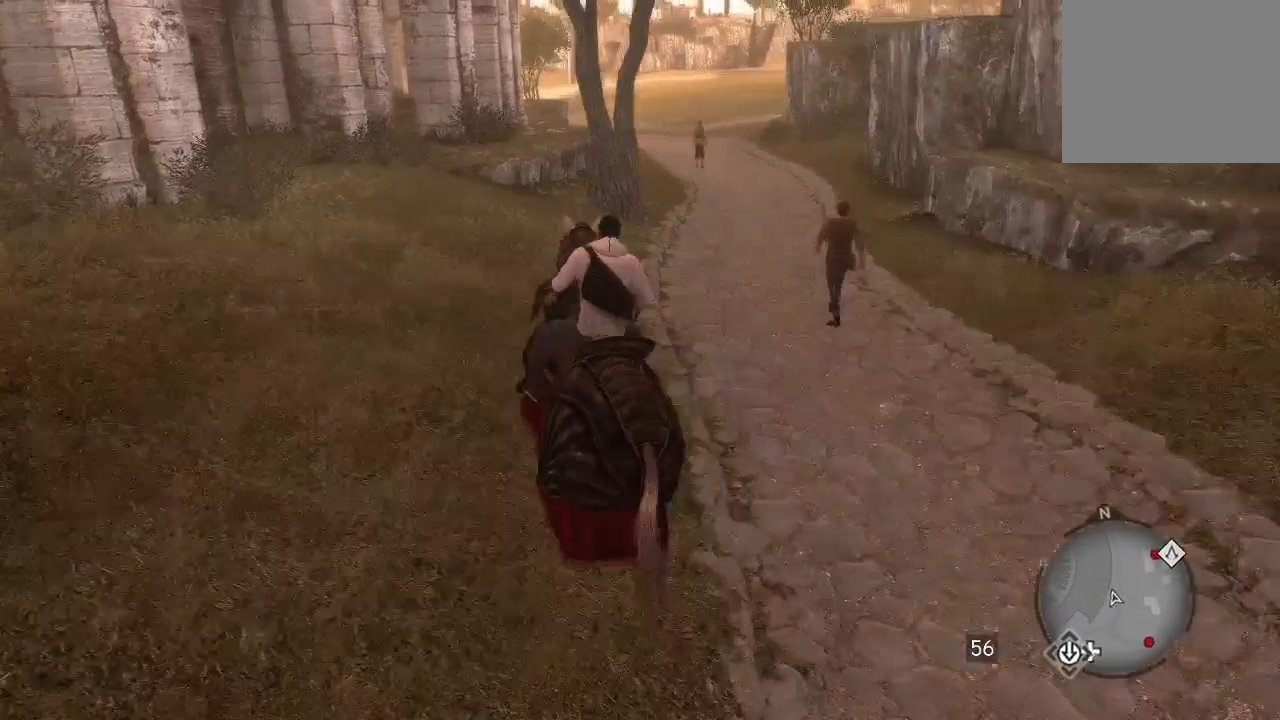
{"buttons": ["R2"], "left_stick": "up", "right_stick": "center", "events": [[367, "left_stick", "up"]]}
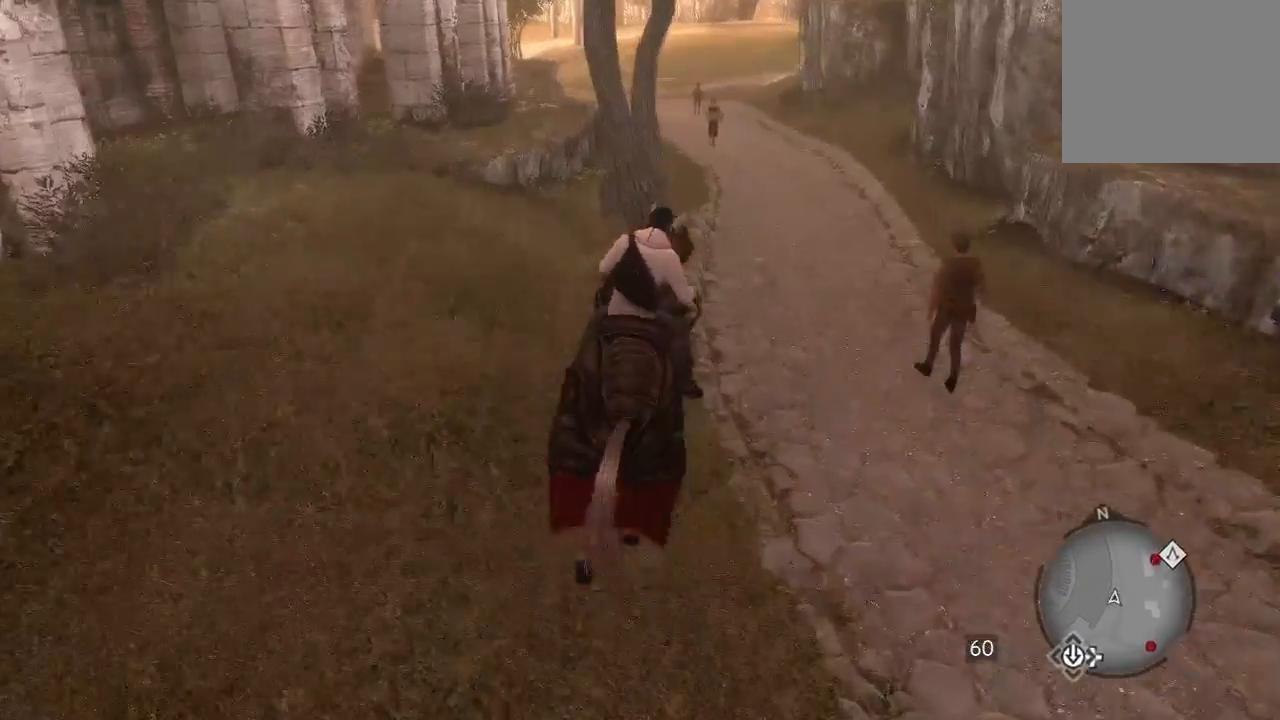
{"buttons": ["R2"], "left_stick": "up", "right_stick": "center", "events": []}
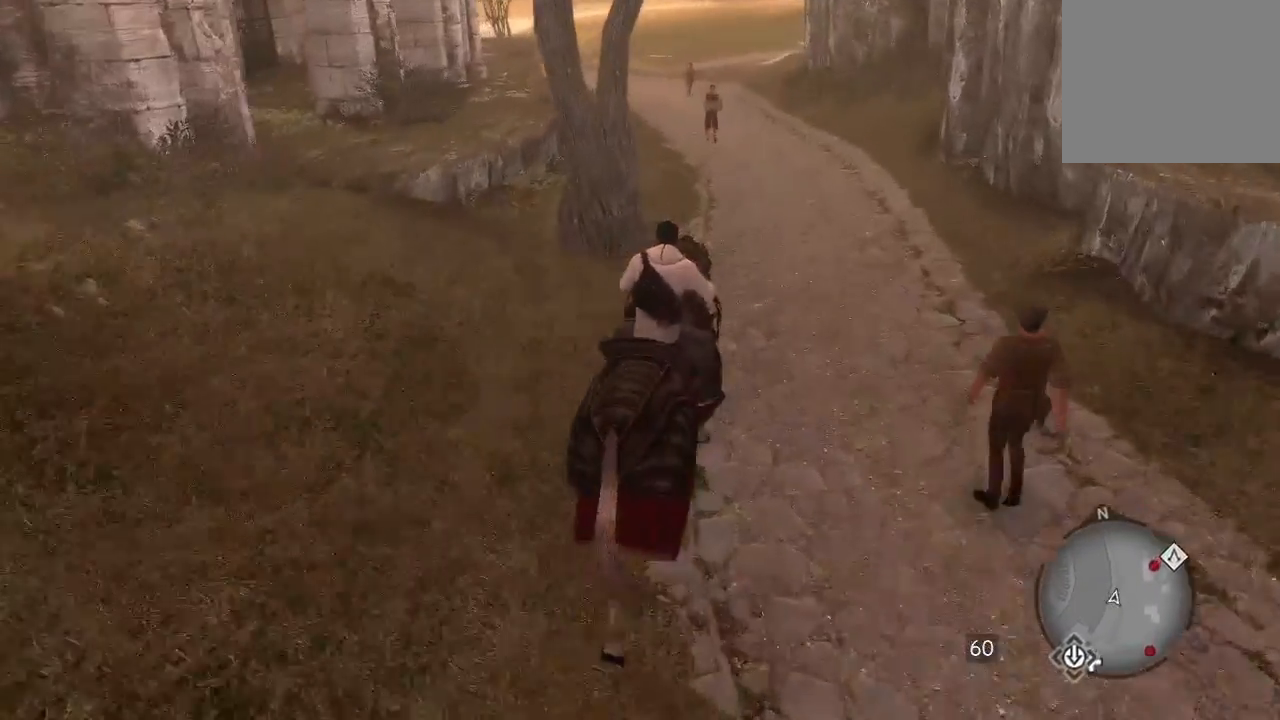
{"buttons": ["R2"], "left_stick": "up-right", "right_stick": "center", "events": [[167, "right_stick", "up"], [300, "right_stick", "center"], [500, "left_stick", "up-right"]]}
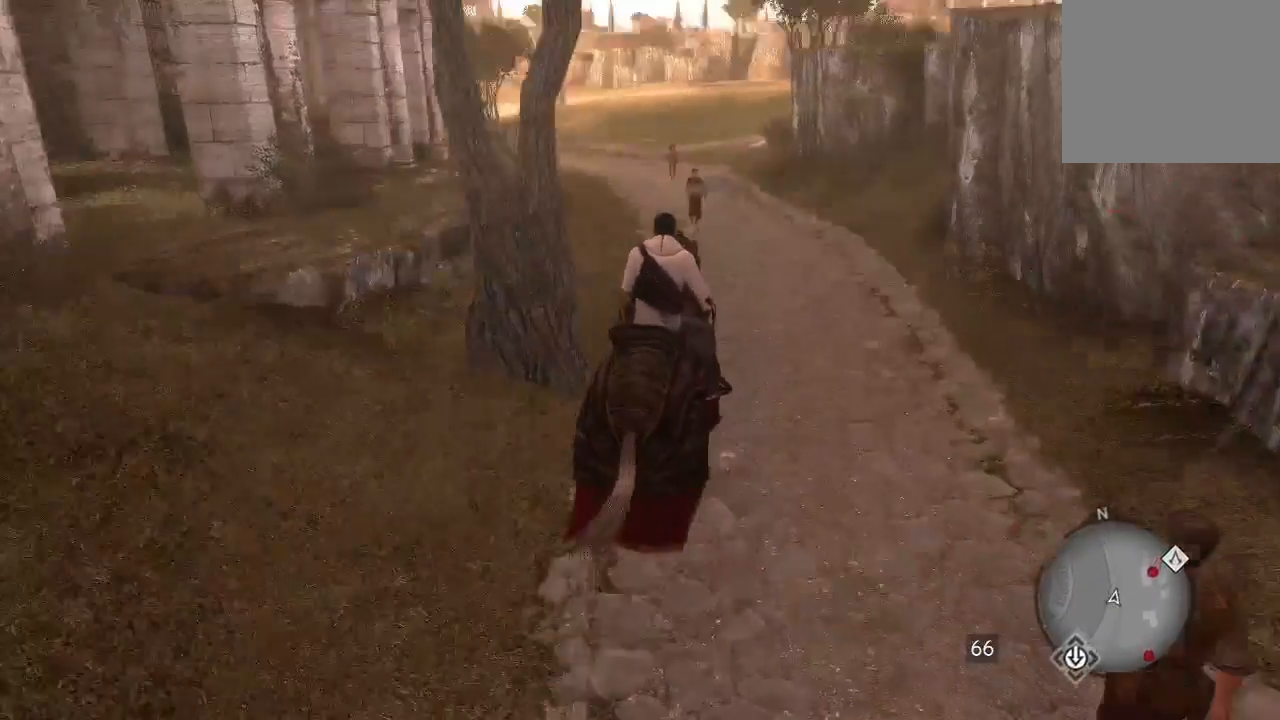
{"buttons": ["R2"], "left_stick": "up-right", "right_stick": "center", "events": [[367, "right_stick", "down-right"], [433, "right_stick", "center"]]}
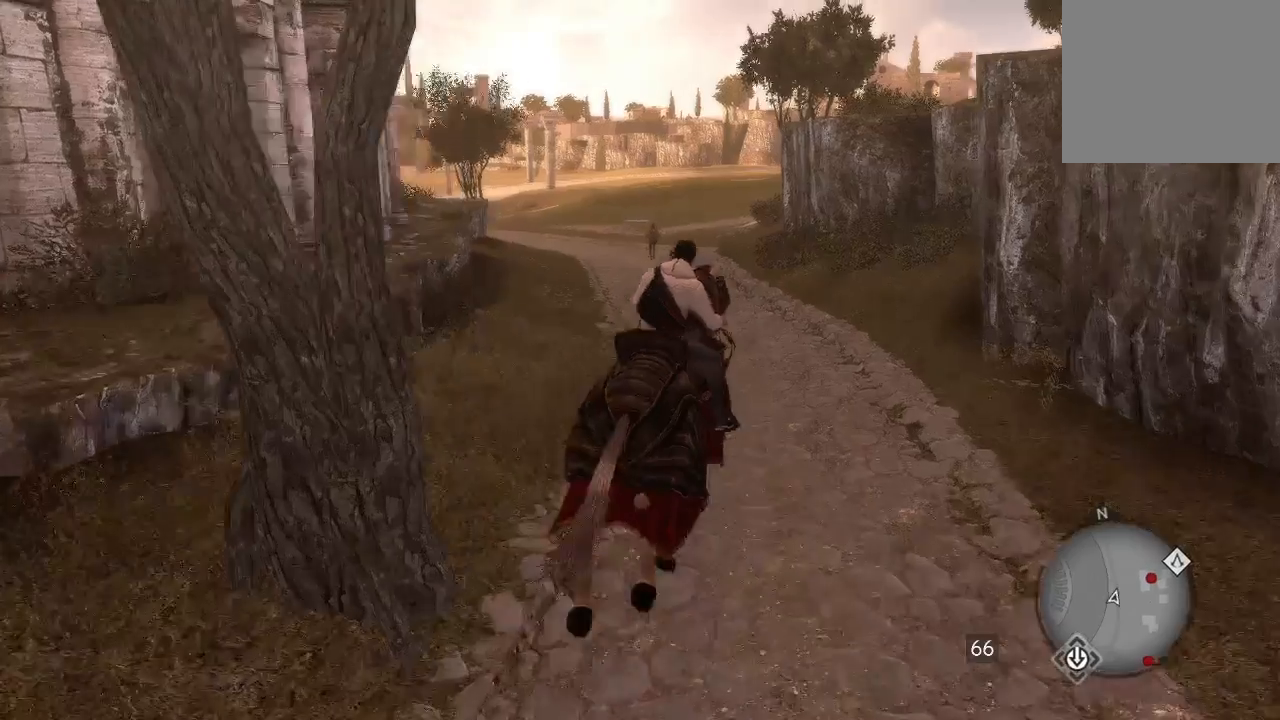
{"buttons": ["R2"], "left_stick": "up", "right_stick": "center", "events": [[200, "left_stick", "up"]]}
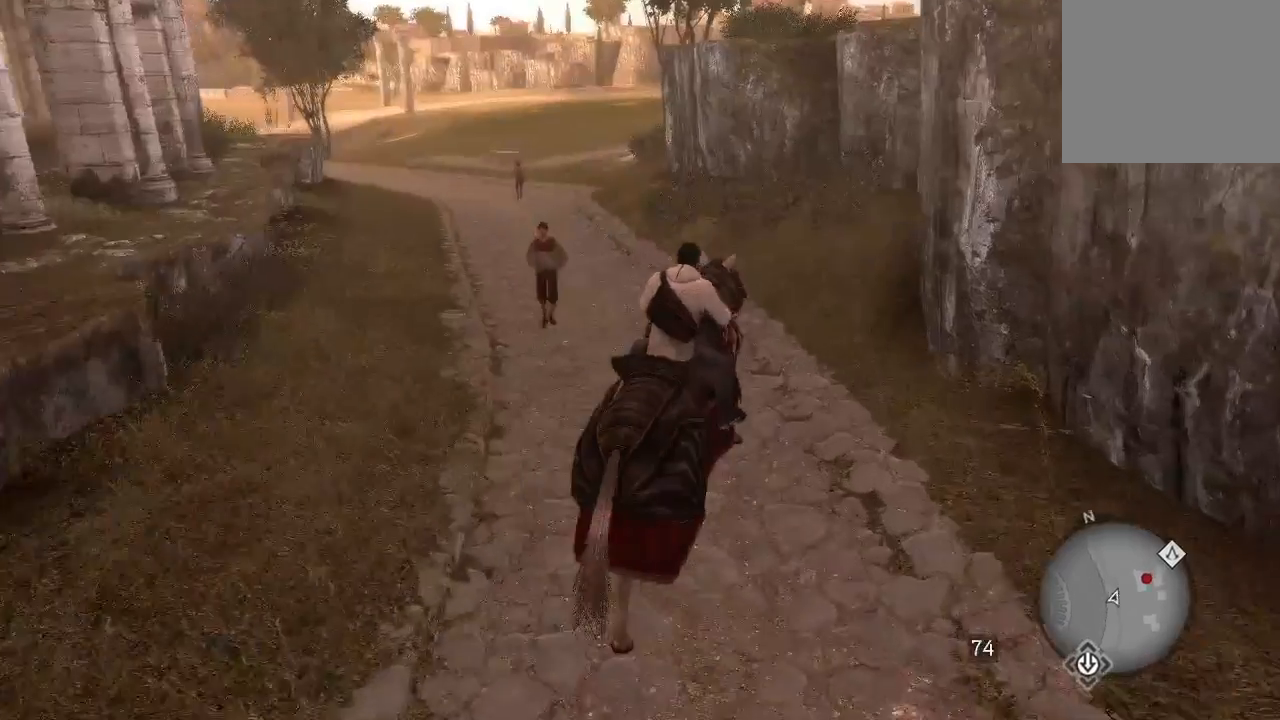
{"buttons": ["R2"], "left_stick": "up-left", "right_stick": "center", "events": [[167, "left_stick", "up-left"]]}
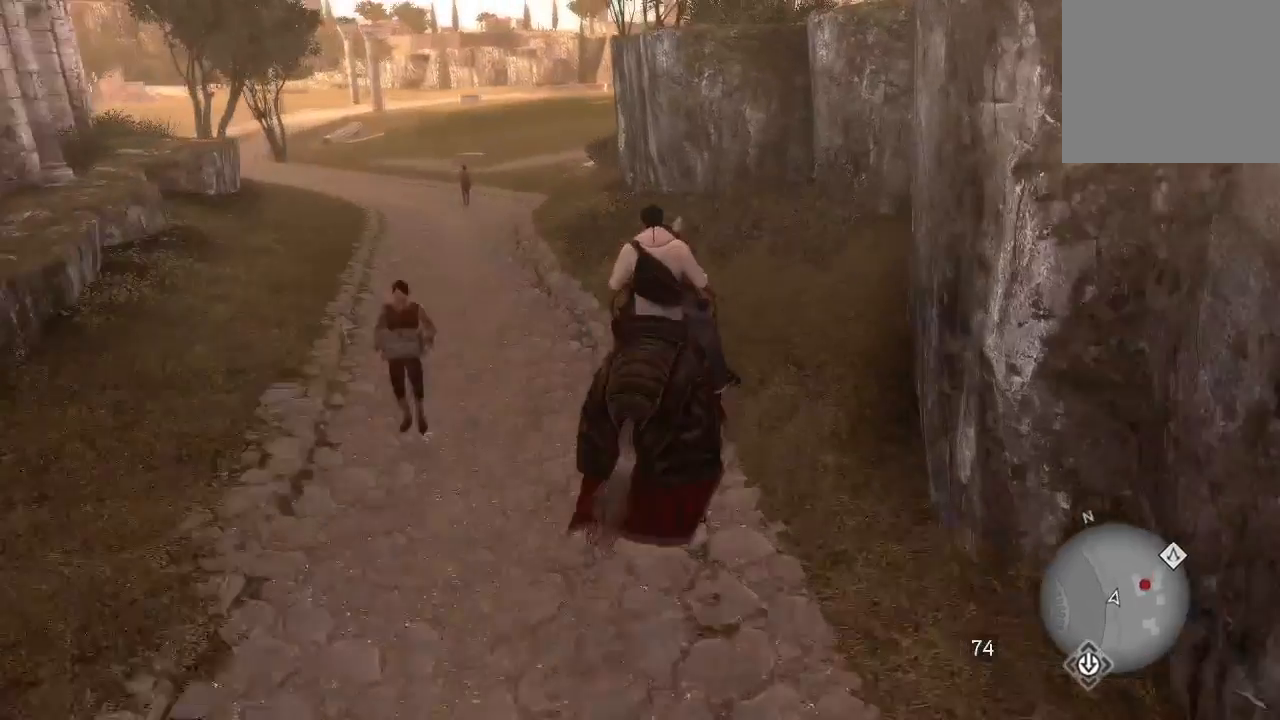
{"buttons": ["R2"], "left_stick": "up-left", "right_stick": "center", "events": []}
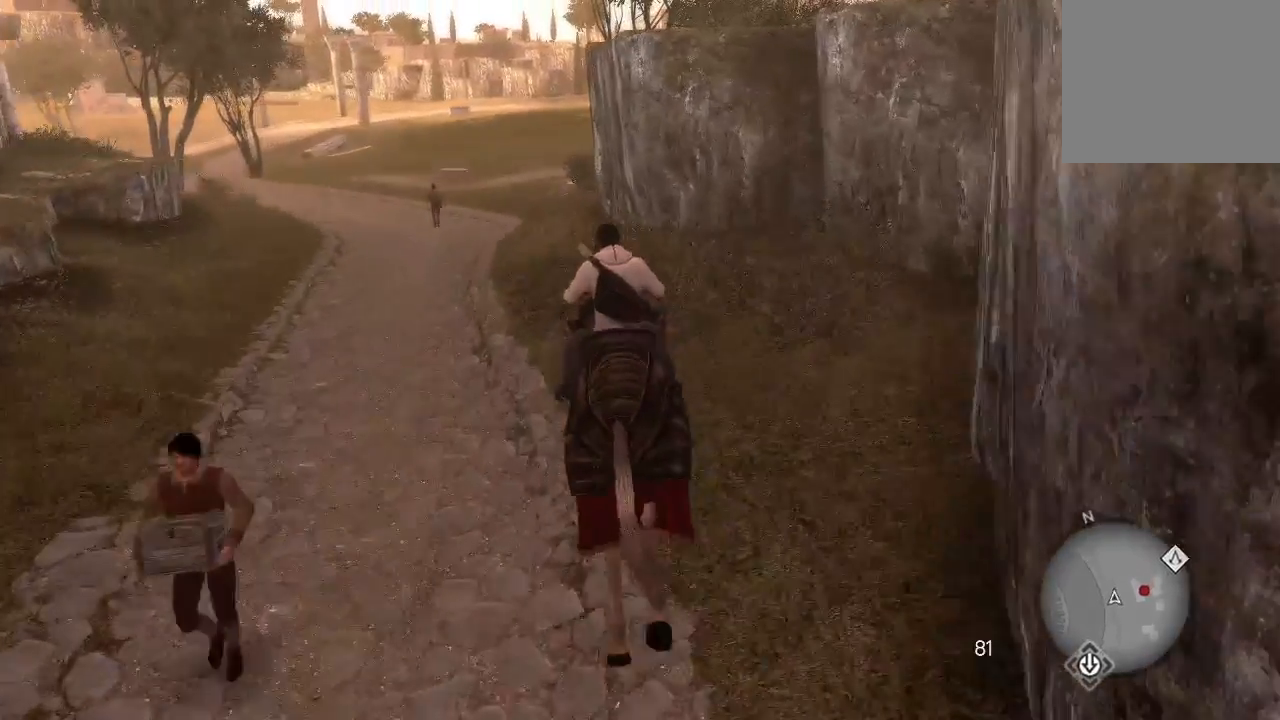
{"buttons": ["R2"], "left_stick": "up-left", "right_stick": "center", "events": []}
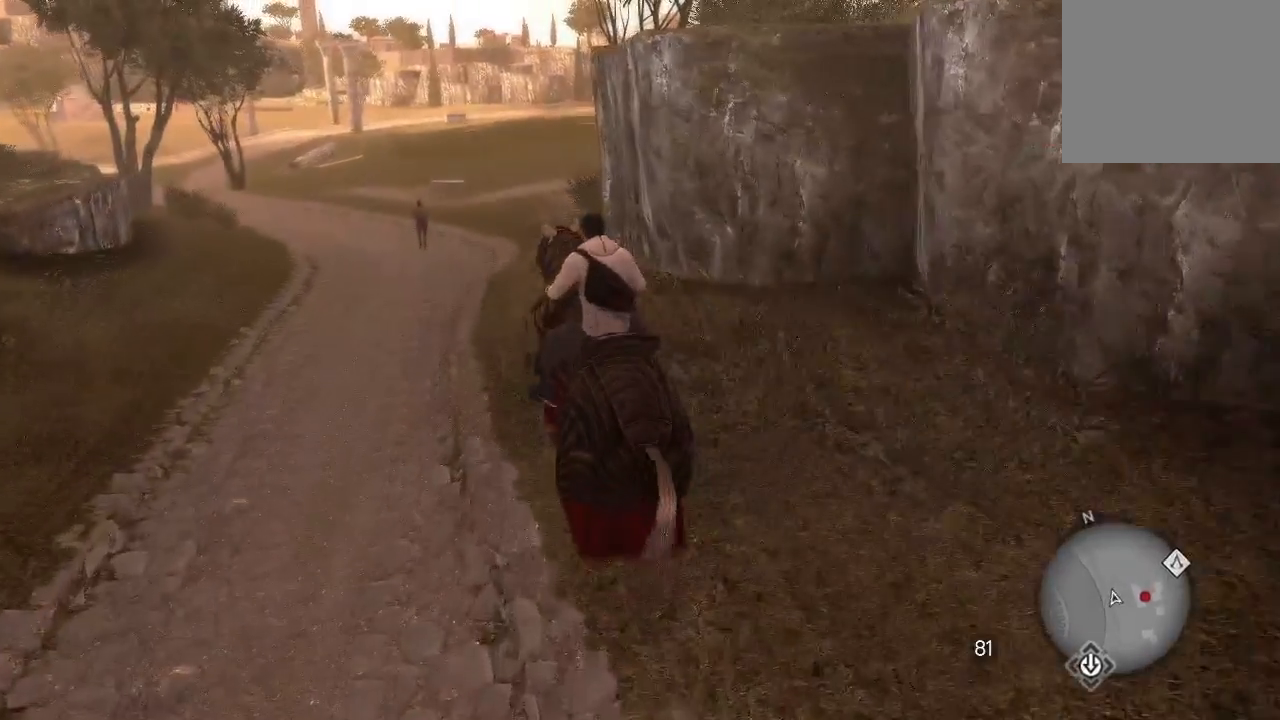
{"buttons": ["R2"], "left_stick": "up-left", "right_stick": "center", "events": []}
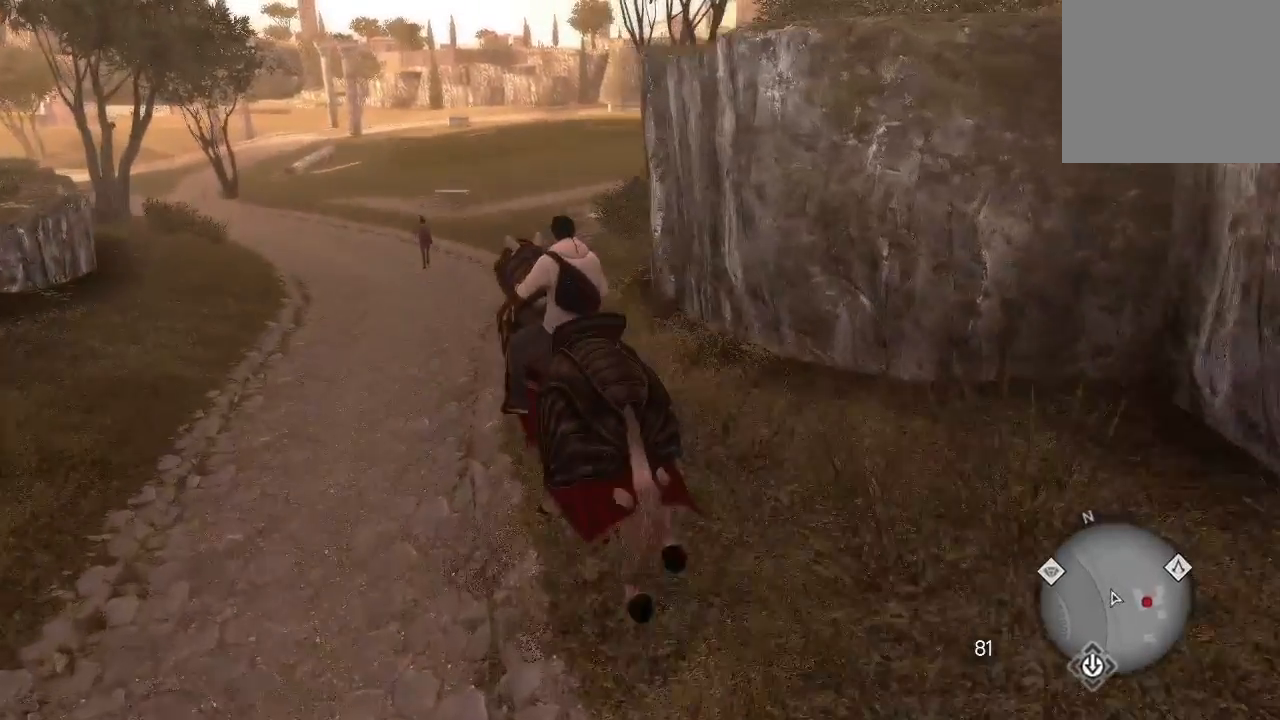
{"buttons": ["R2"], "left_stick": "up-left", "right_stick": "center", "events": [[133, "right_stick", "up-right"], [433, "right_stick", "center"]]}
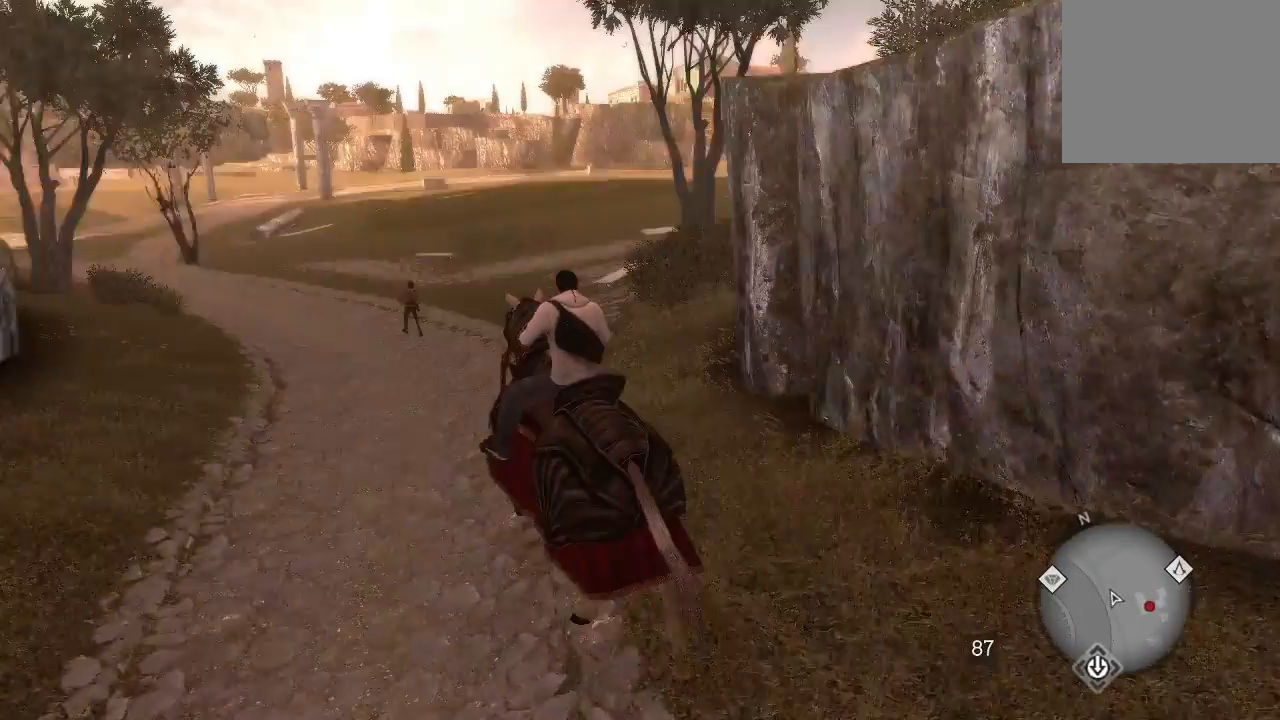
{"buttons": ["R2"], "left_stick": "up-left", "right_stick": "center", "events": [[233, "right_stick", "right"], [400, "right_stick", "center"]]}
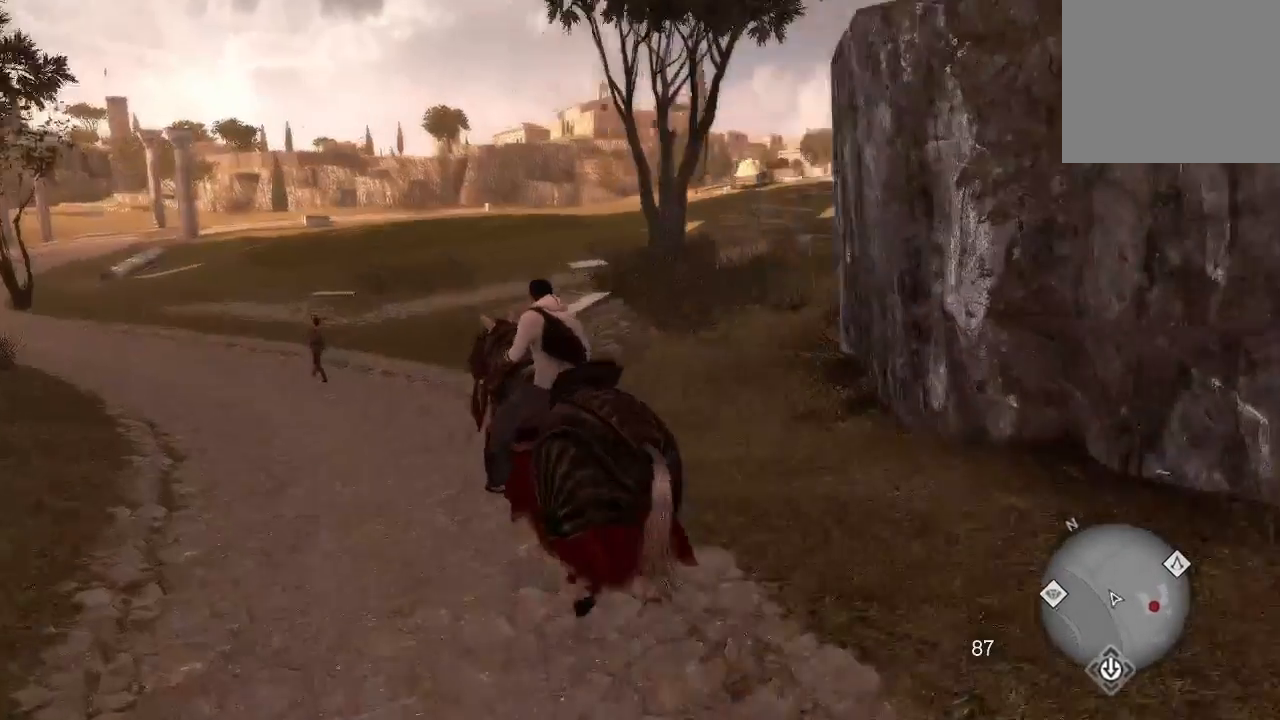
{"buttons": [], "left_stick": "up-left", "right_stick": "center"}
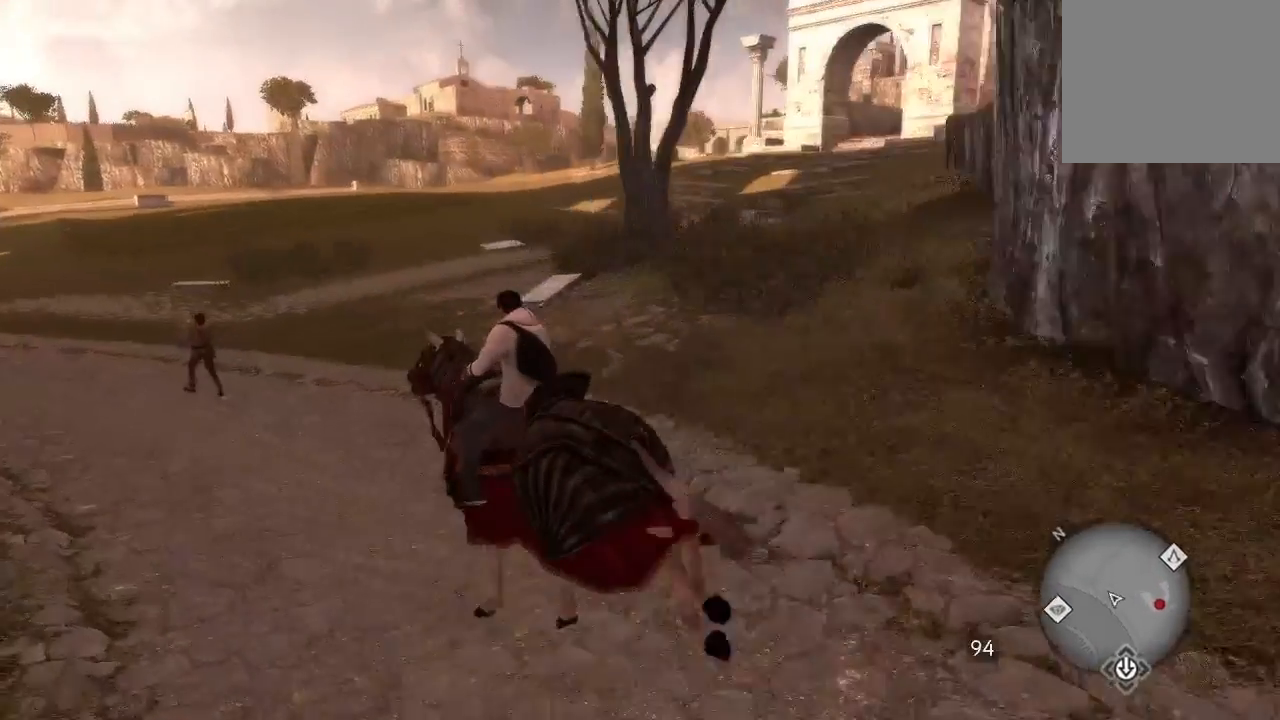
{"buttons": [], "left_stick": "up-left", "right_stick": "center", "events": [[33, "right_stick", "right"], [167, "right_stick", "center"]]}
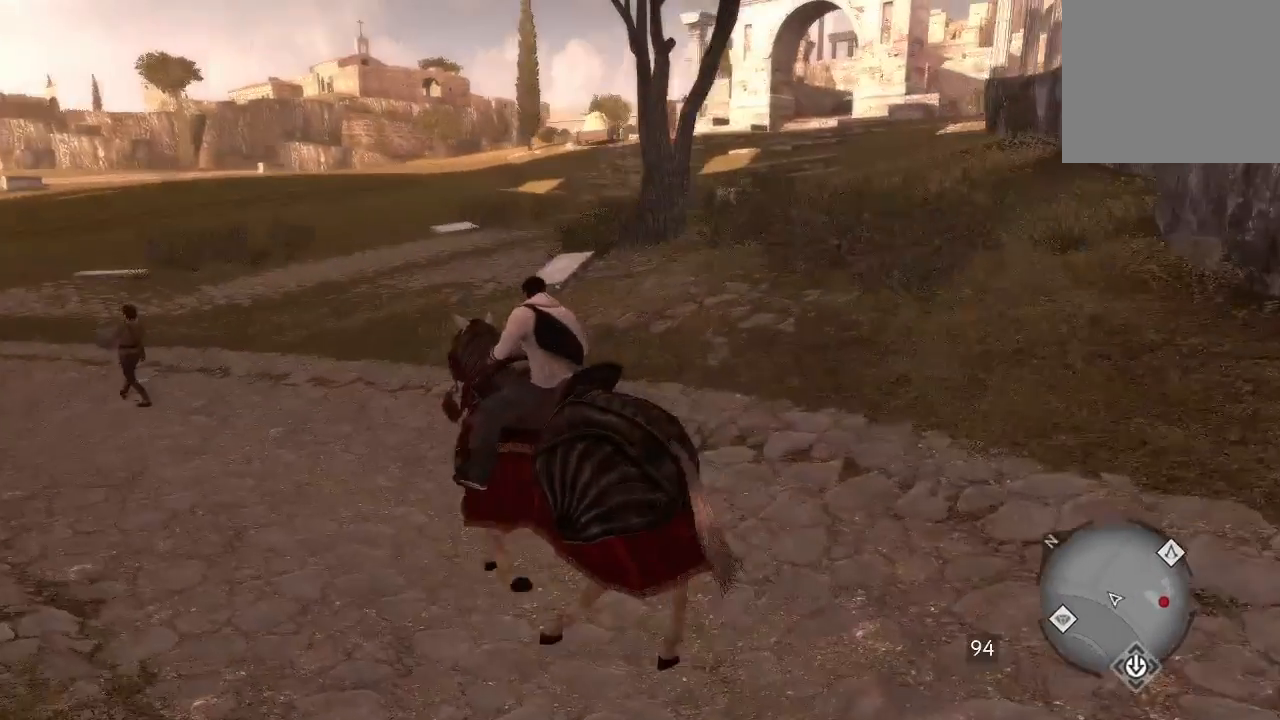
{"buttons": [], "left_stick": "up-left", "right_stick": "center", "events": [[67, "right_stick", "up-right"], [233, "right_stick", "center"]]}
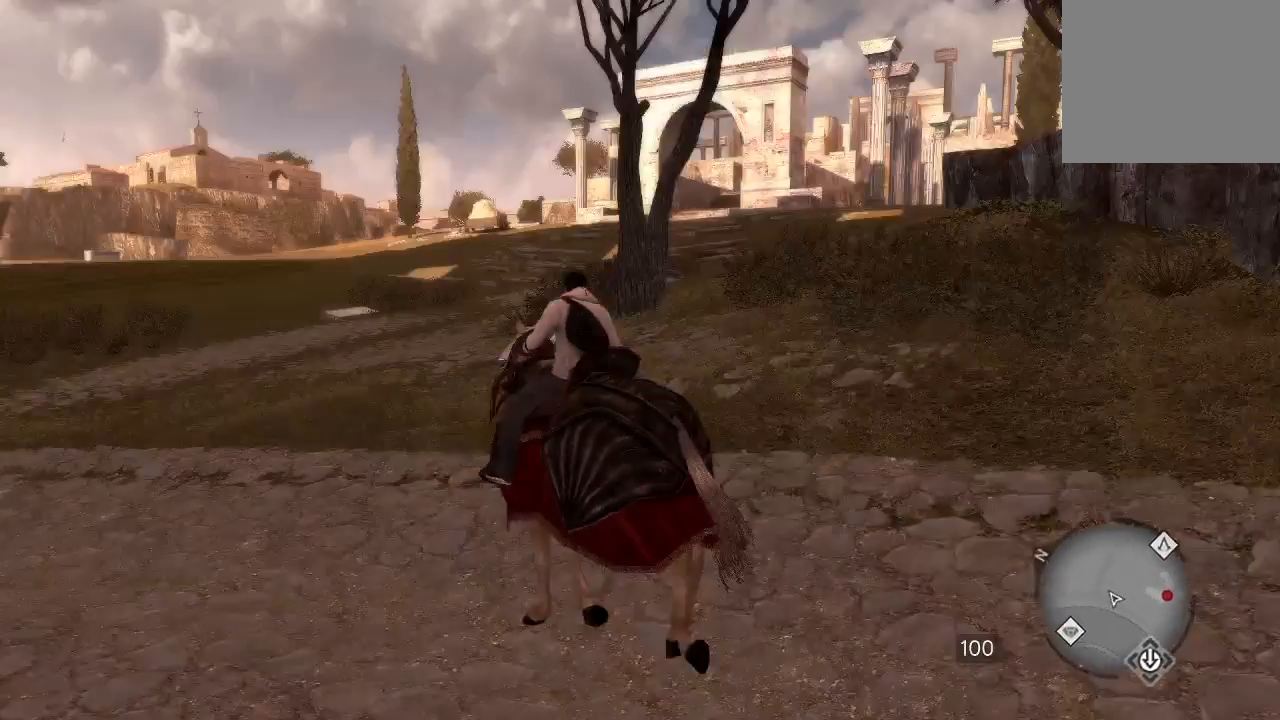
{"buttons": ["R2"], "left_stick": "up-left", "right_stick": "right", "events": [[300, "right_stick", "right"], [400, "R2", "down"]]}
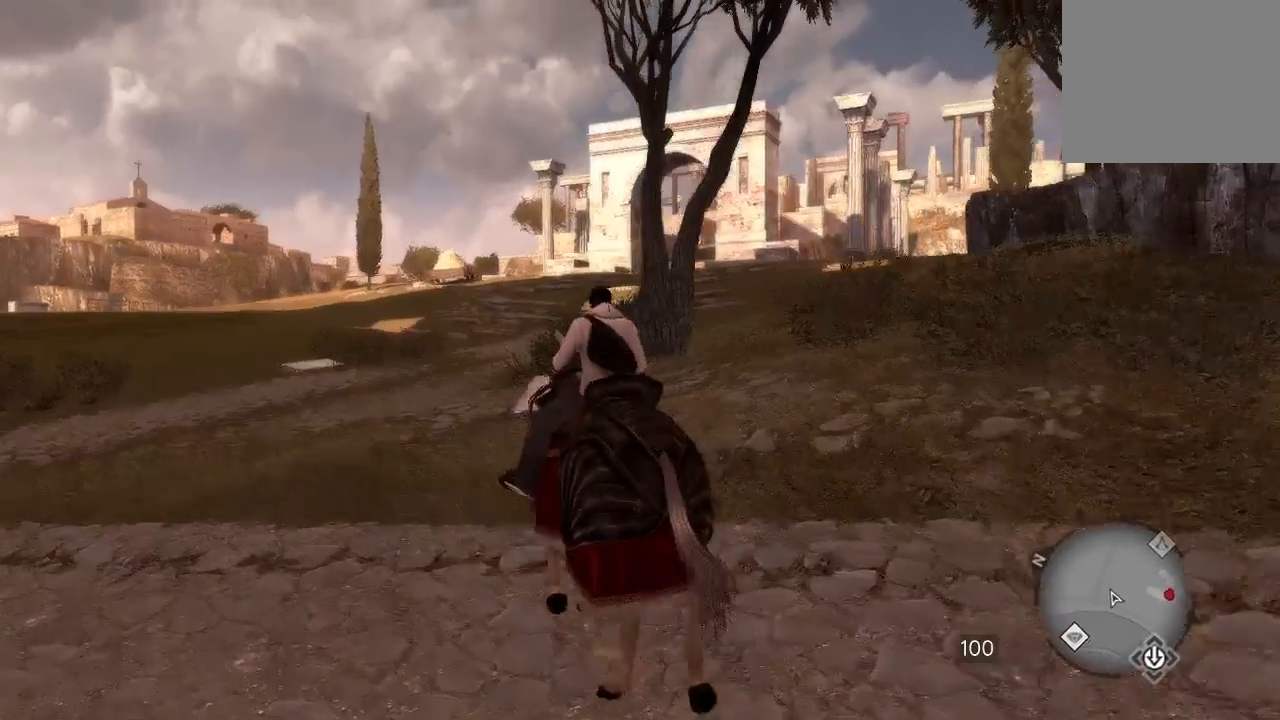
{"buttons": ["L2", "R2"], "left_stick": "up-left", "right_stick": "right"}
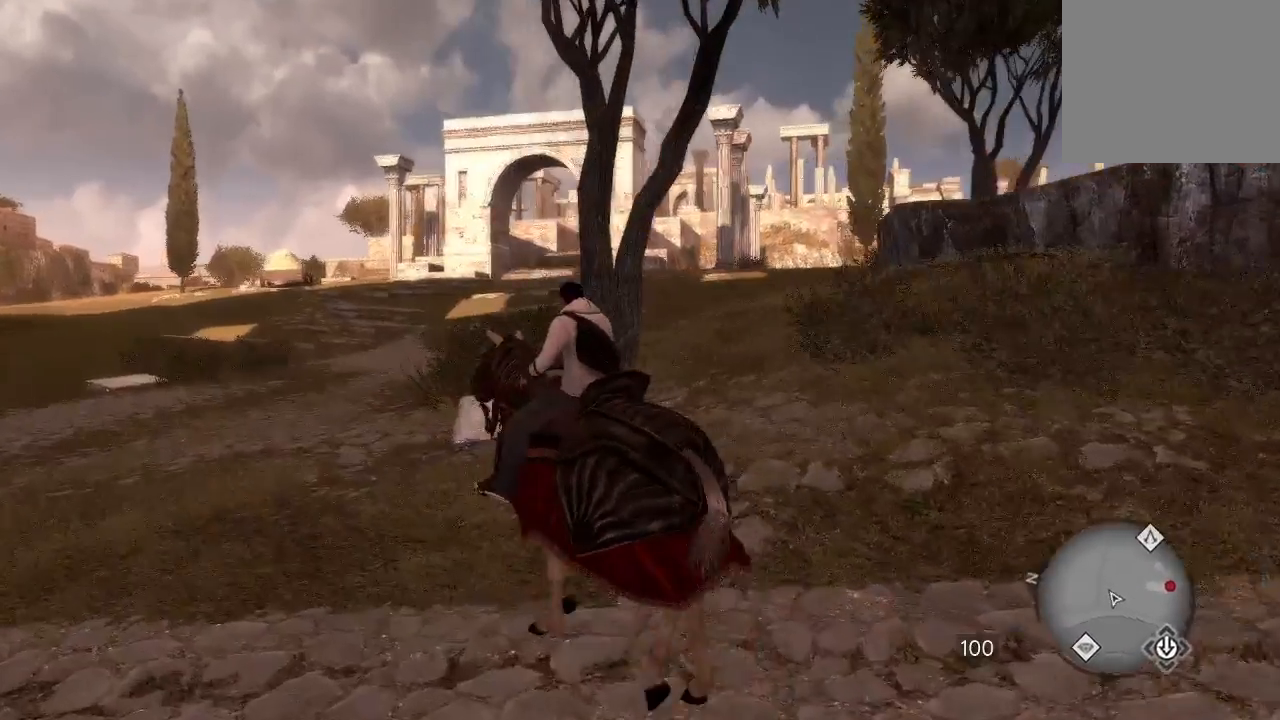
{"buttons": [], "left_stick": "left", "right_stick": "center", "events": [[67, "L2", "up"], [167, "left_stick", "left"], [233, "right_stick", "center"], [267, "R2", "up"]]}
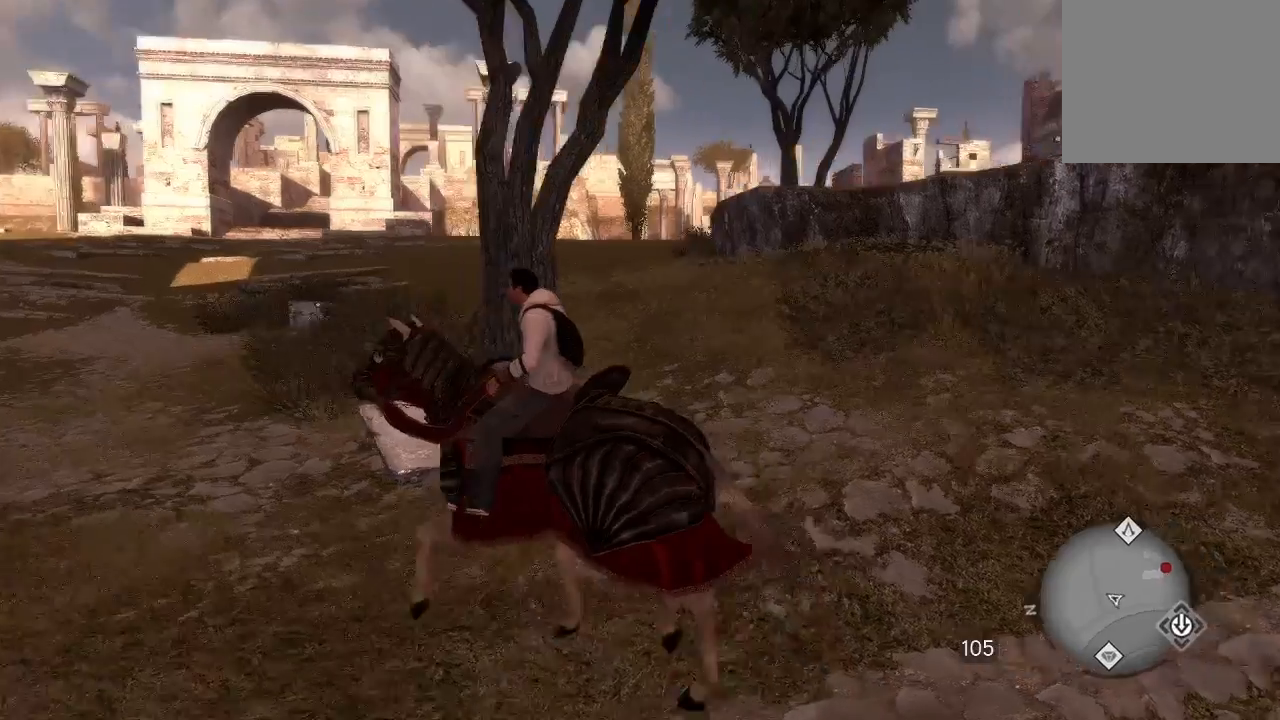
{"buttons": [], "left_stick": "down-left", "right_stick": "center", "events": [[100, "right_stick", "right"], [300, "left_stick", "down-left"], [300, "right_stick", "center"]]}
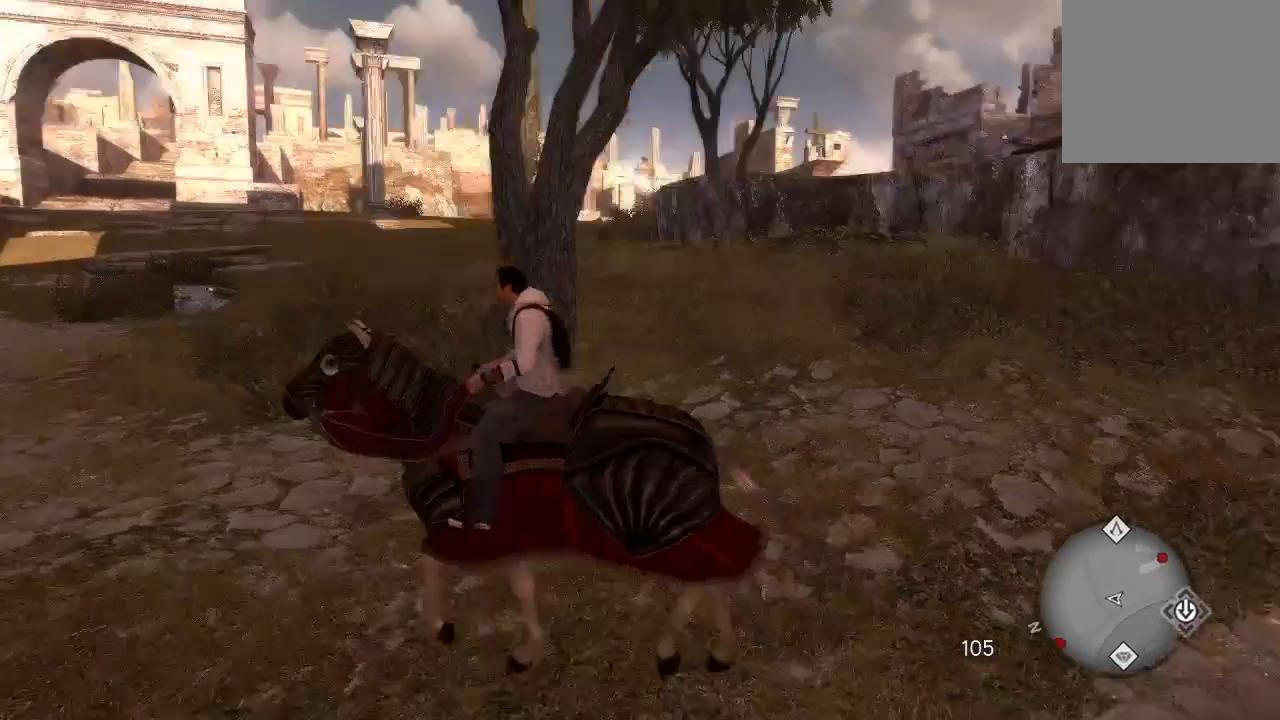
{"buttons": [], "left_stick": "down", "right_stick": "center", "events": [[167, "left_stick", "down"]]}